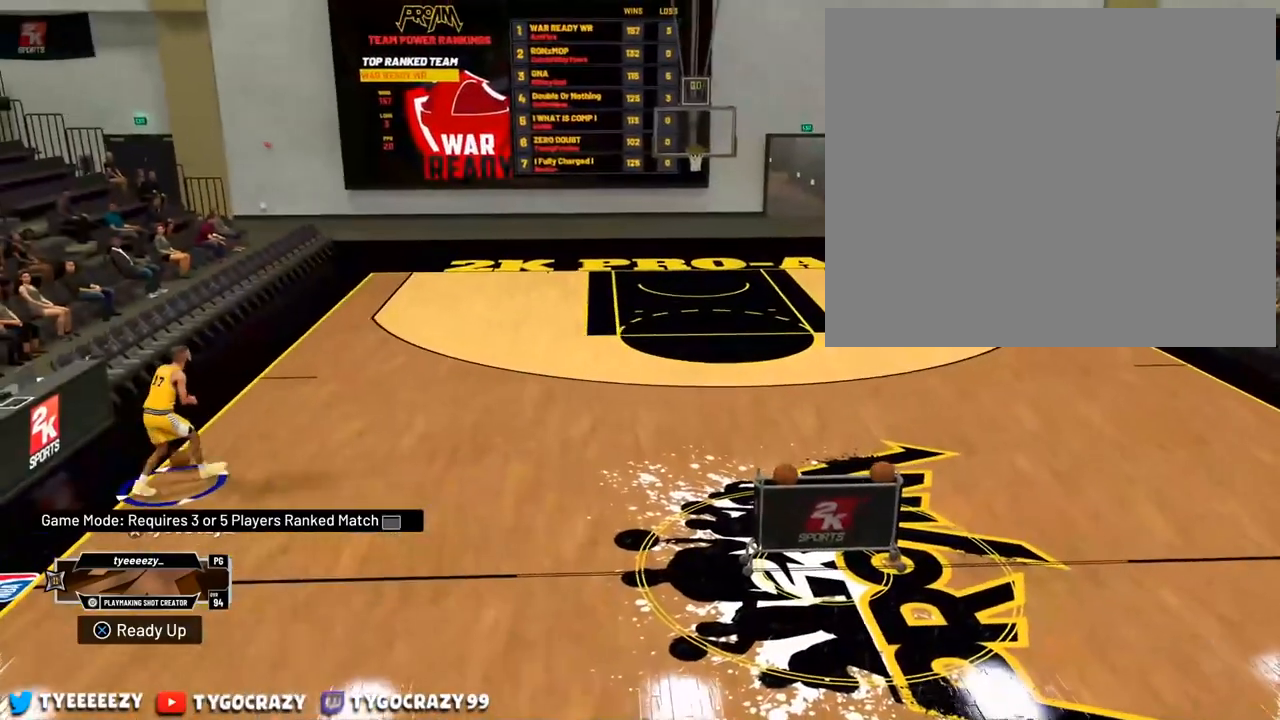
Gameplay with a controller (PlayStation layout); each line is a JSON object with the inputs held at the frame after it. "events" lists button and stick changes between this image and that frame as [ms after this image, input, new state], when the widget could be followed in between. Not read: R3.
{"buttons": [], "left_stick": "right", "right_stick": "center", "events": []}
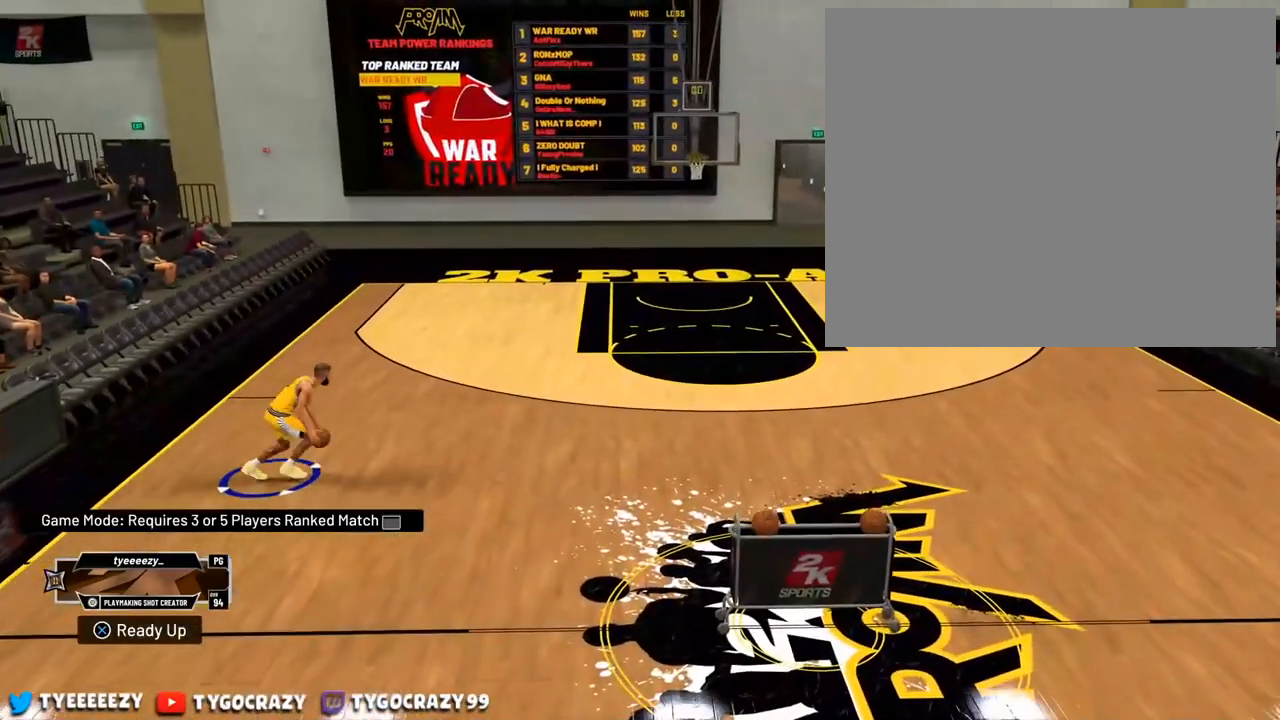
{"buttons": [], "left_stick": "right", "right_stick": "center", "events": []}
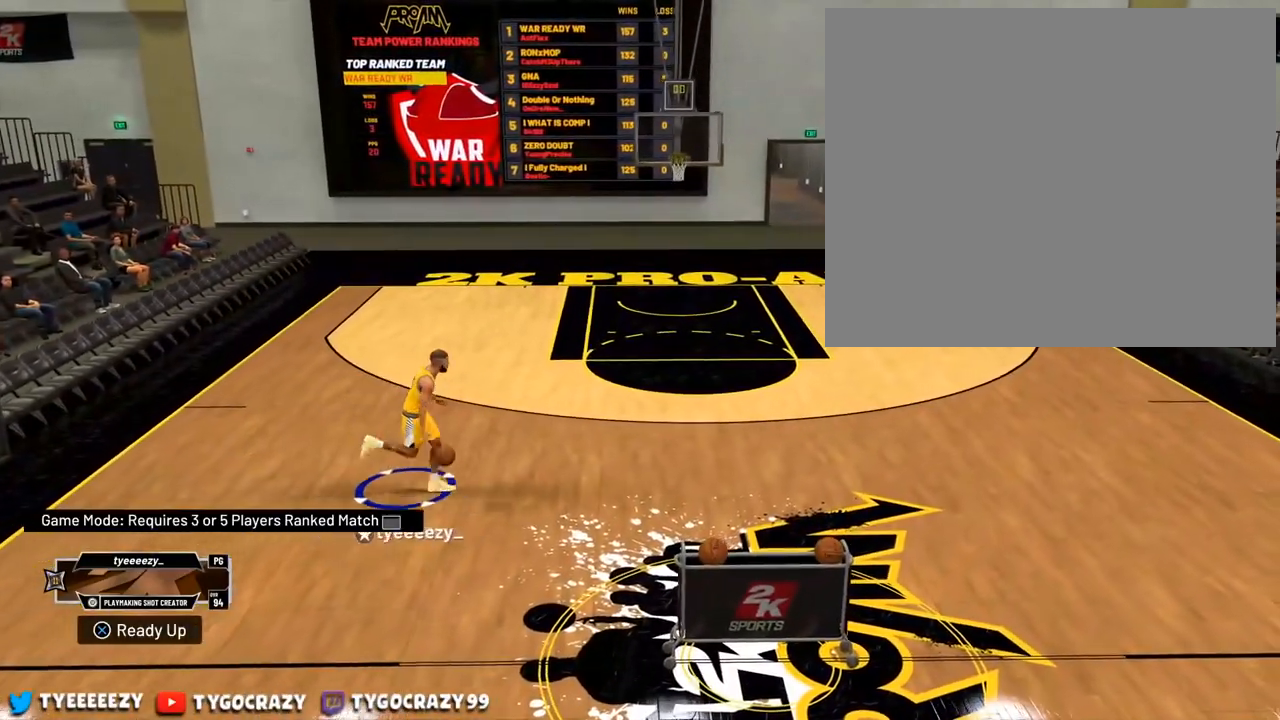
{"buttons": [], "left_stick": "center", "right_stick": "center", "events": [[150, "left_stick", "center"]]}
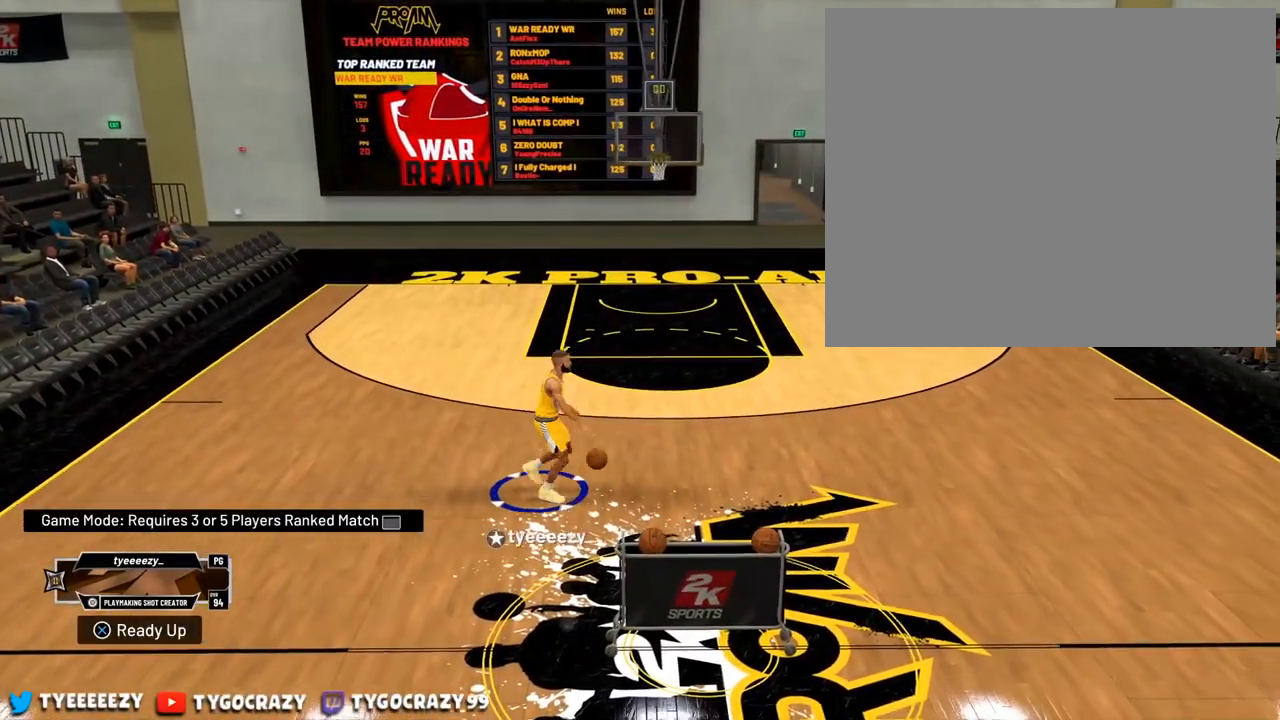
{"buttons": [], "left_stick": "center", "right_stick": "center", "events": [[67, "right_stick", "left"], [234, "right_stick", "center"]]}
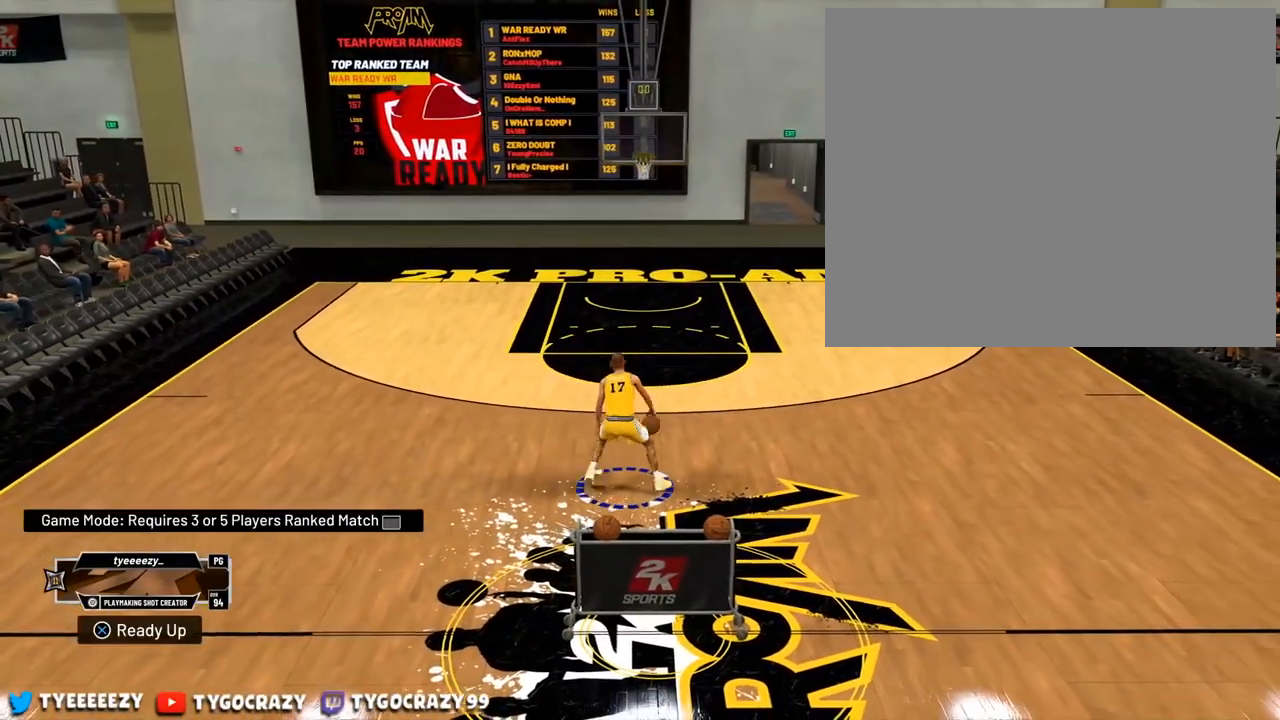
{"buttons": [], "left_stick": "left", "right_stick": "center", "events": [[300, "left_stick", "left"]]}
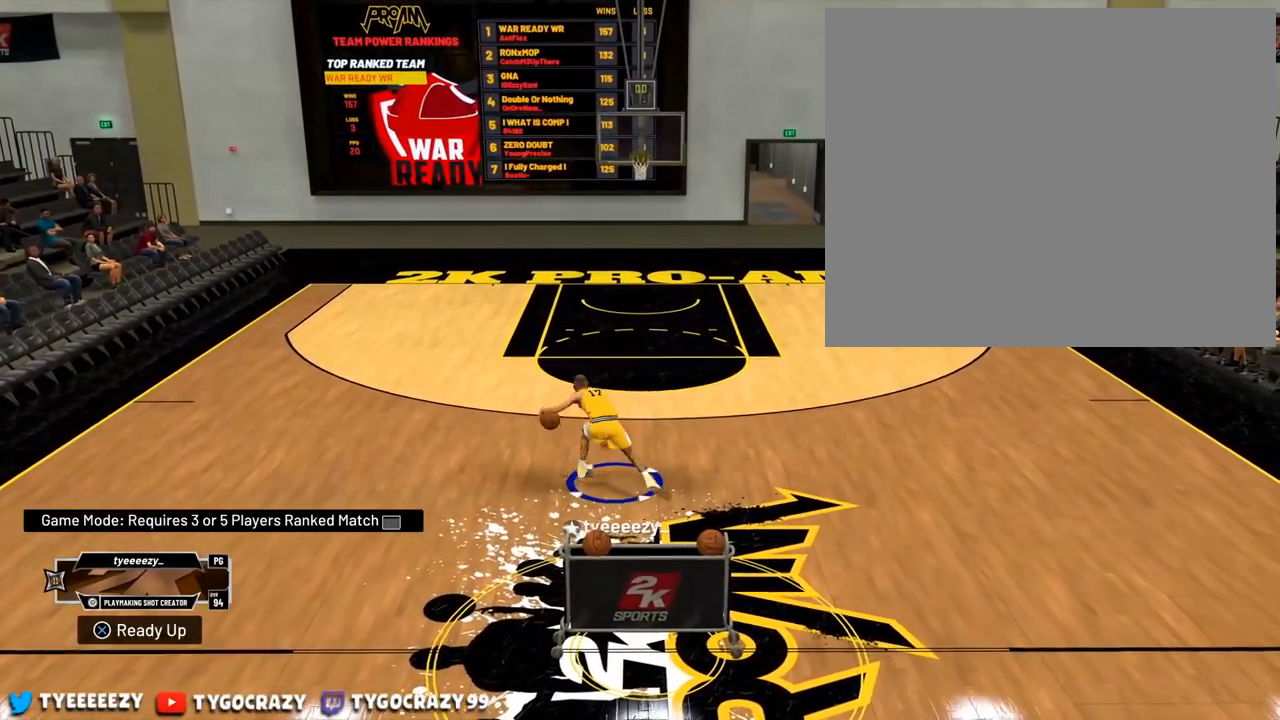
{"buttons": [], "left_stick": "center", "right_stick": "center", "events": [[84, "left_stick", "down-left"], [267, "left_stick", "down-right"], [401, "left_stick", "center"]]}
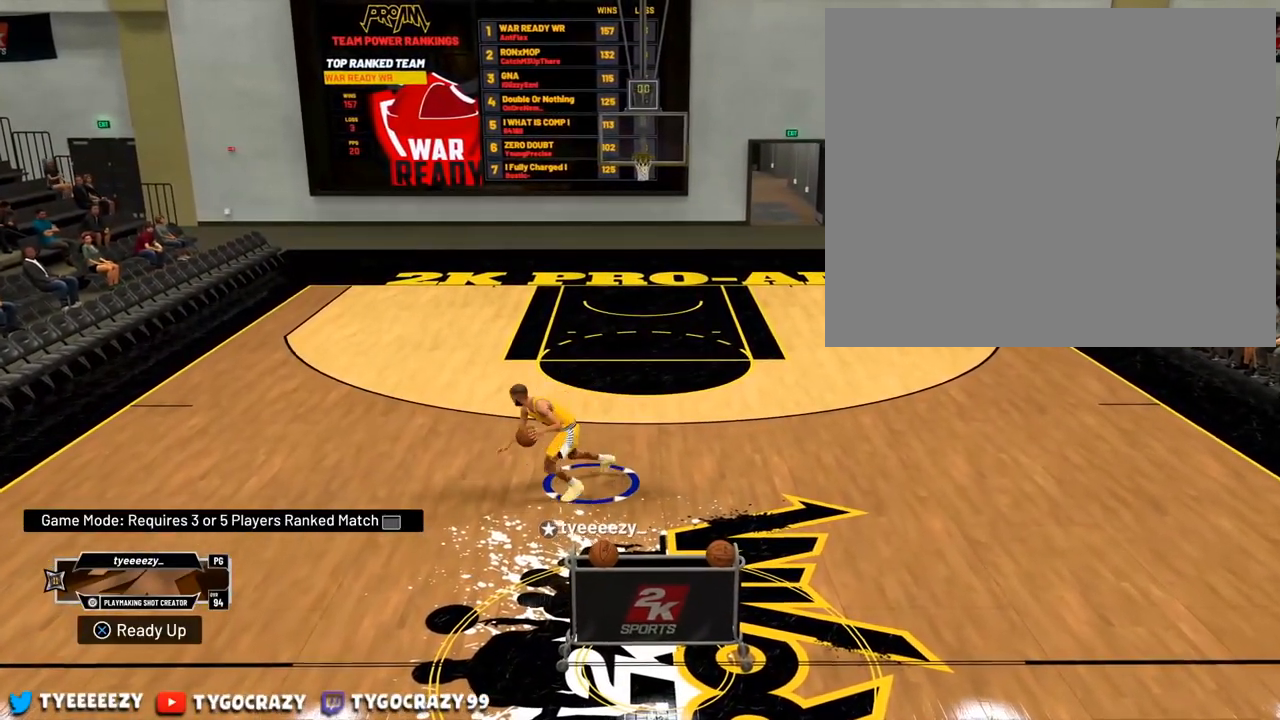
{"buttons": [], "left_stick": "down", "right_stick": "center", "events": [[267, "left_stick", "left"], [401, "left_stick", "down-left"], [501, "left_stick", "down"]]}
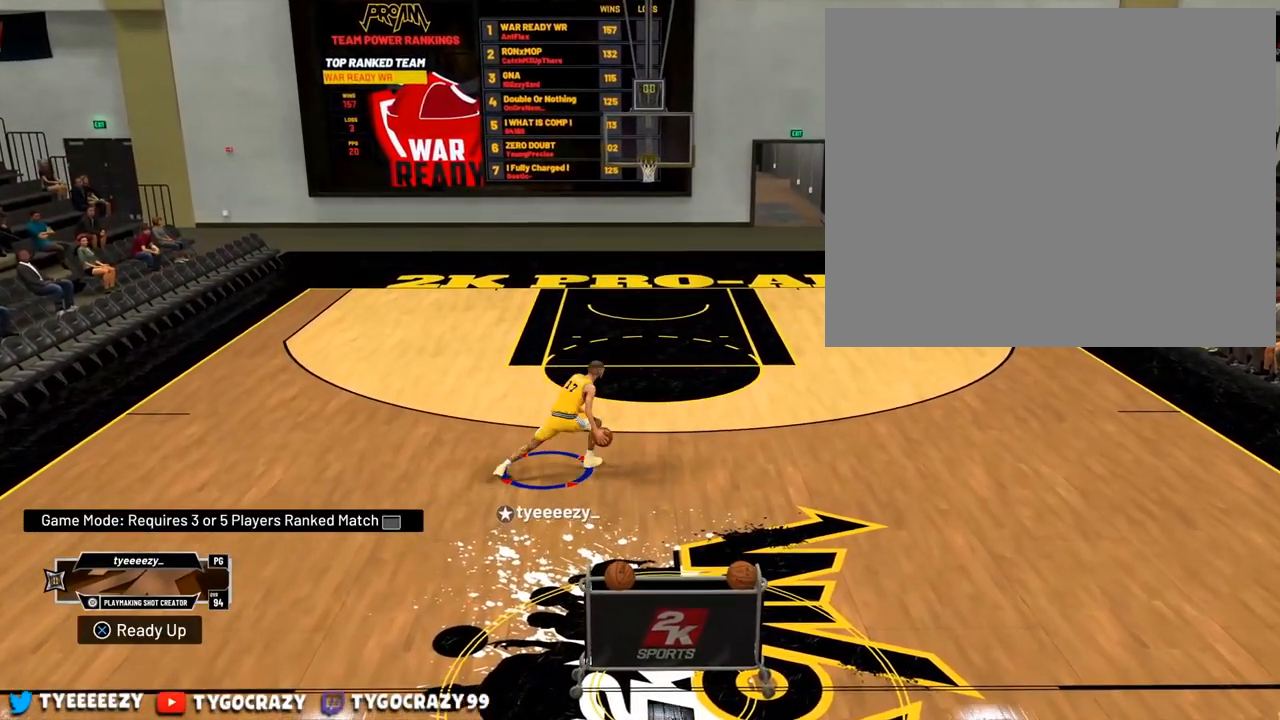
{"buttons": [], "left_stick": "down-left", "right_stick": "center", "events": [[150, "left_stick", "center"], [383, "left_stick", "down-left"]]}
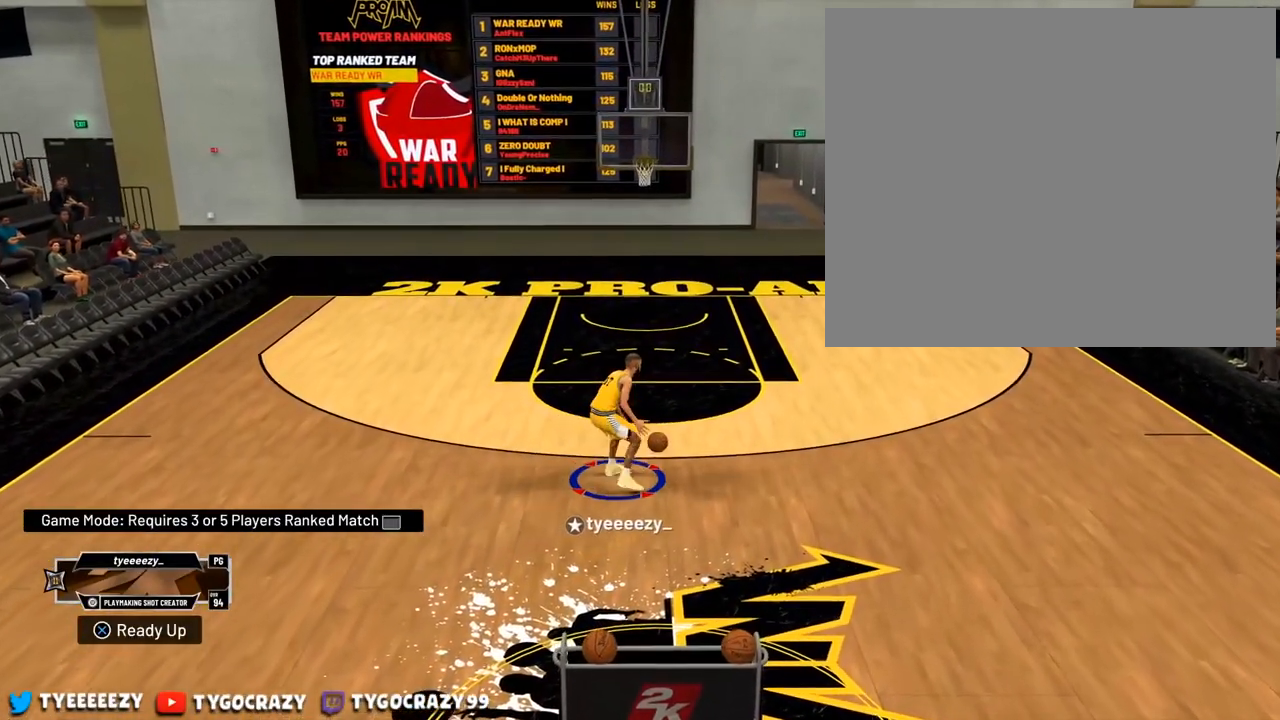
{"buttons": [], "left_stick": "down-left", "right_stick": "center", "events": [[84, "left_stick", "down"], [234, "left_stick", "center"], [417, "left_stick", "left"], [484, "left_stick", "down-left"]]}
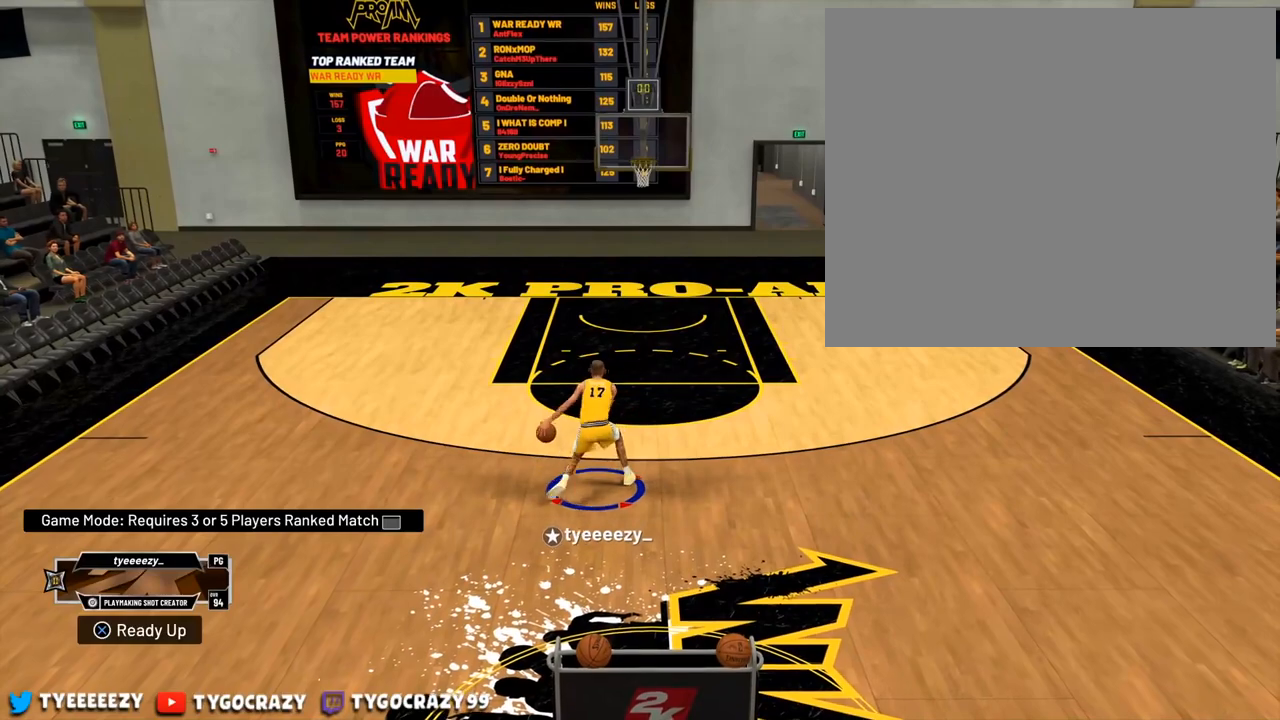
{"buttons": [], "left_stick": "center", "right_stick": "center", "events": [[167, "left_stick", "down-right"], [250, "left_stick", "center"]]}
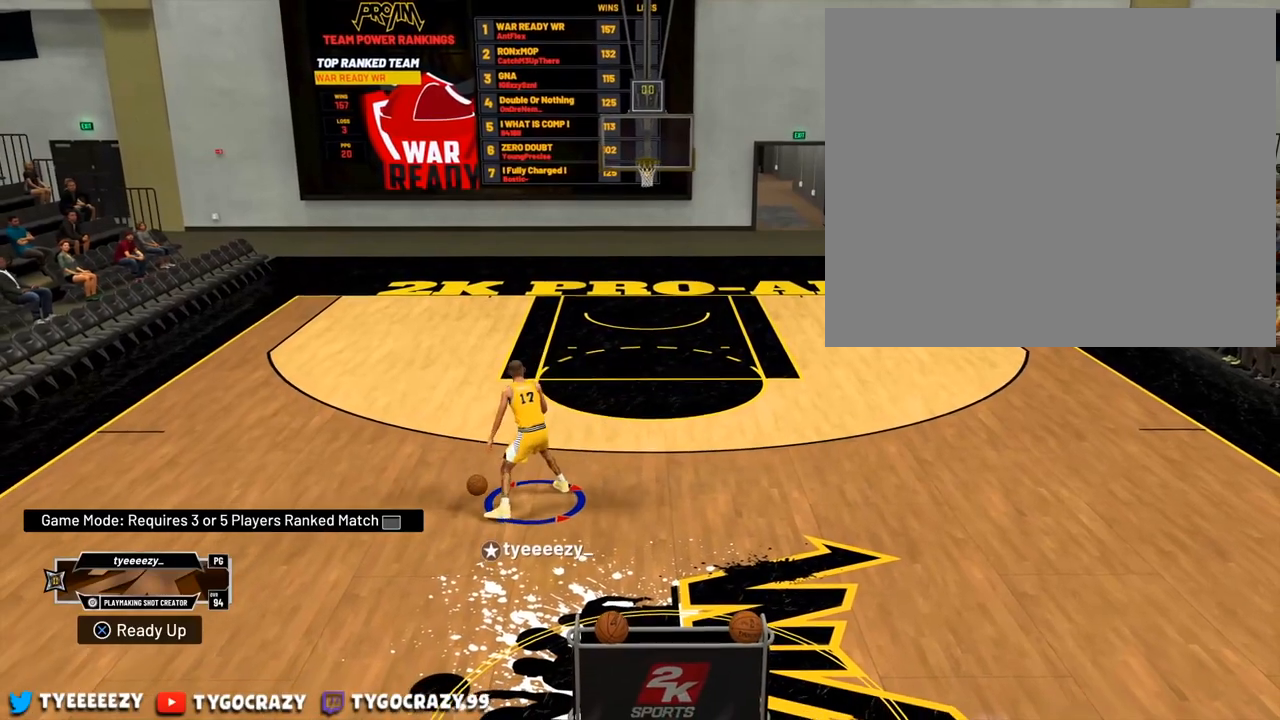
{"buttons": [], "left_stick": "center", "right_stick": "center", "events": []}
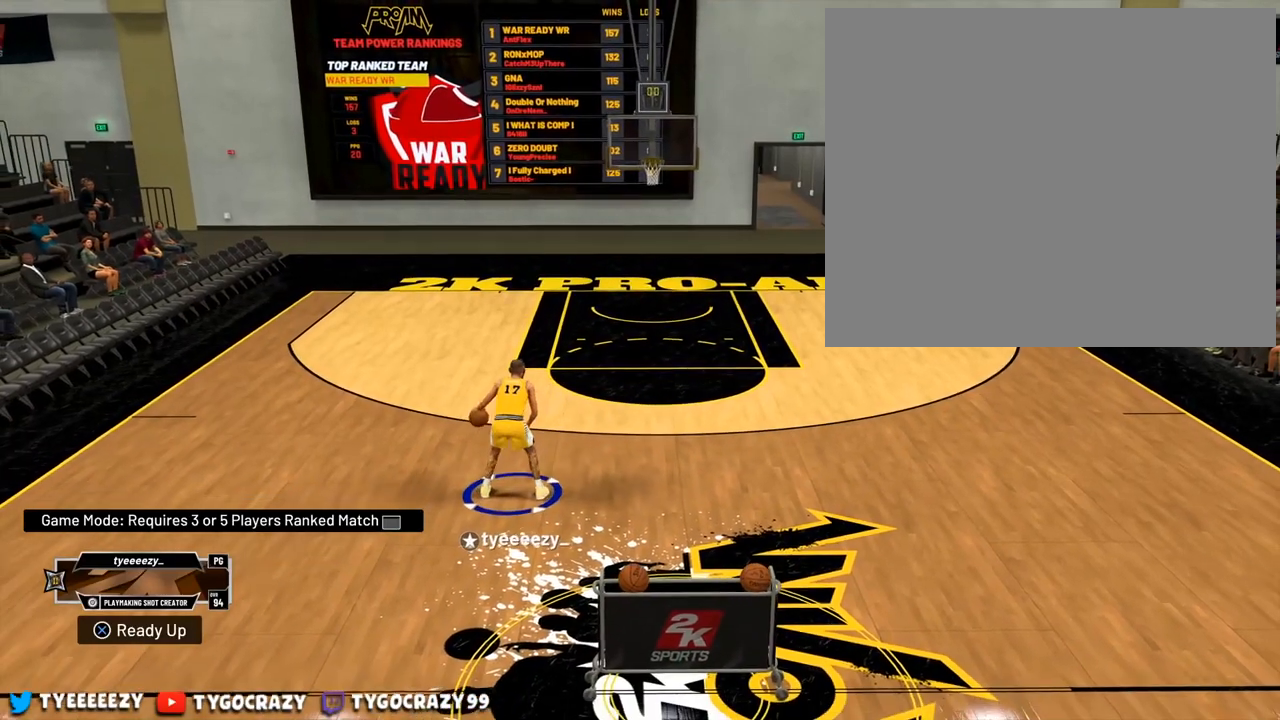
{"buttons": [], "left_stick": "center", "right_stick": "center", "events": []}
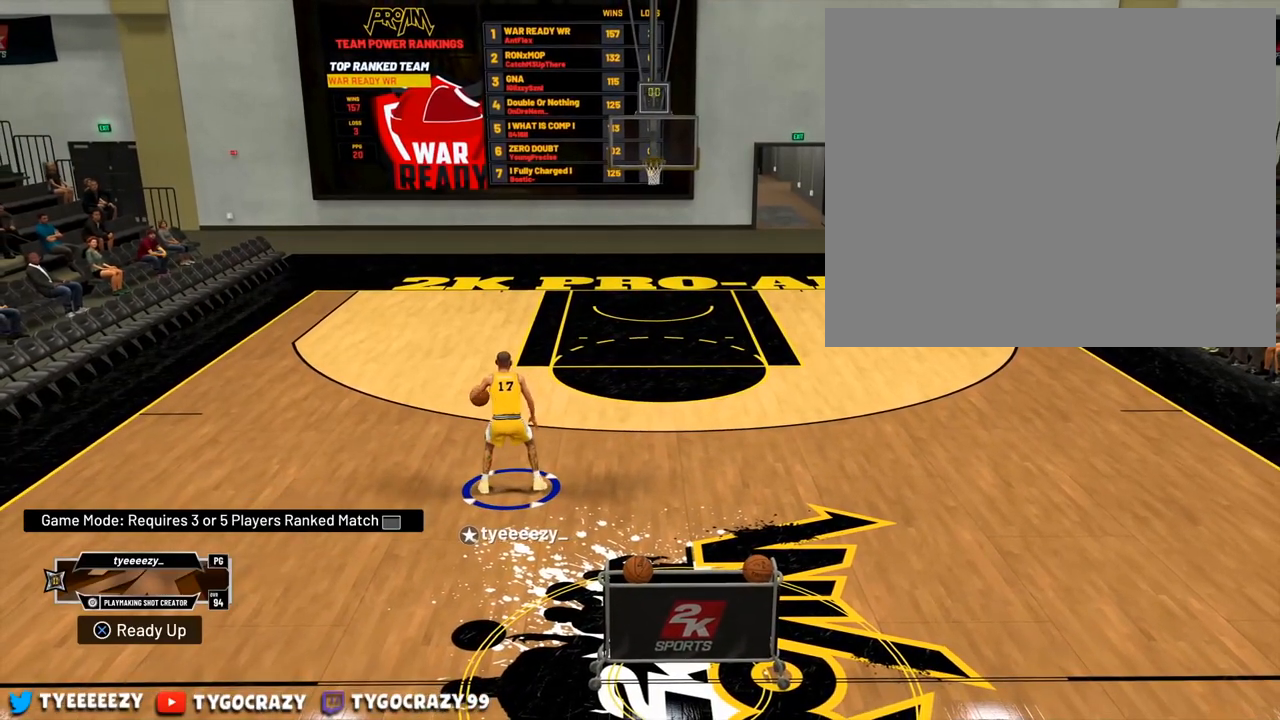
{"buttons": [], "left_stick": "center", "right_stick": "center", "events": []}
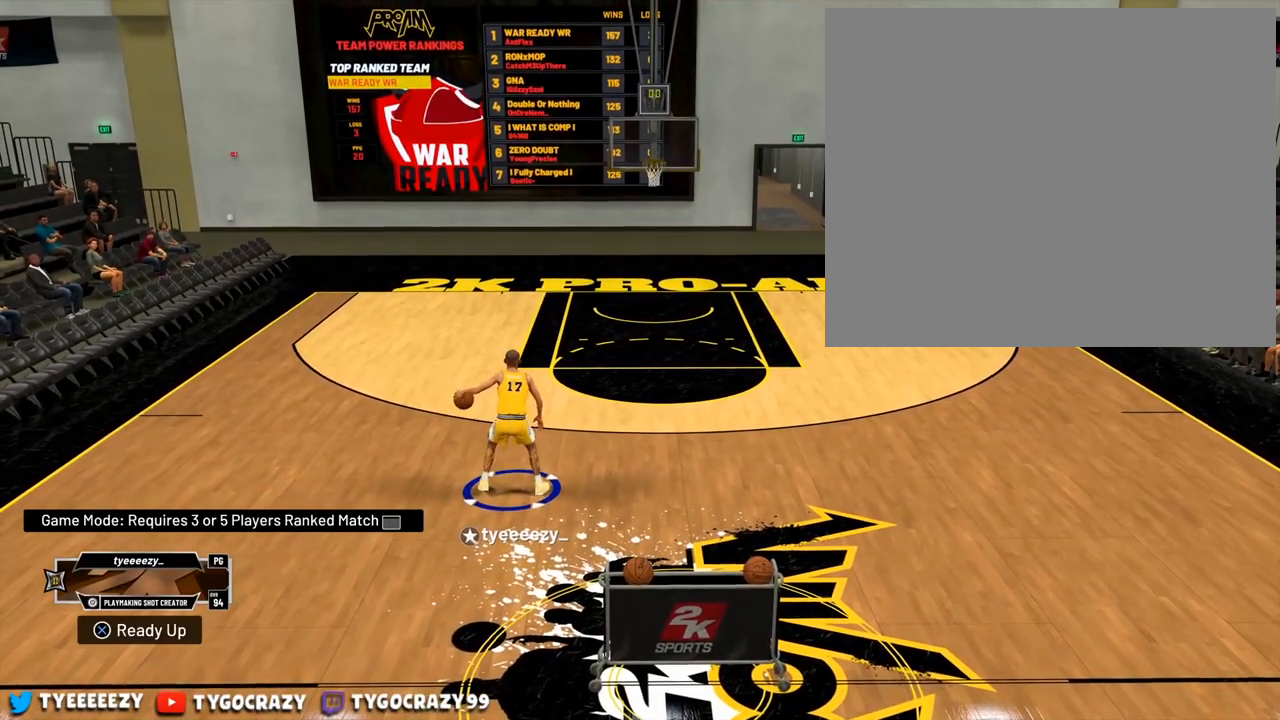
{"buttons": ["R2"], "left_stick": "right", "right_stick": "center", "events": [[150, "left_stick", "right"], [217, "R2", "down"]]}
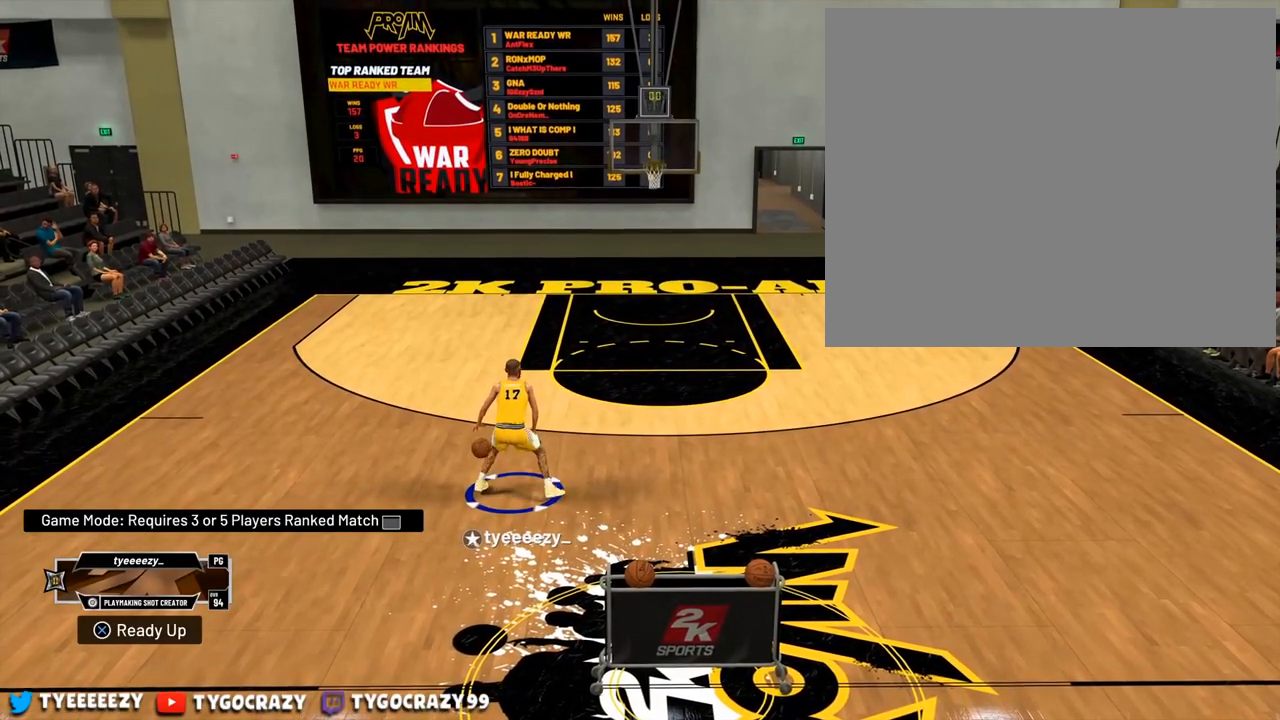
{"buttons": ["R2"], "left_stick": "right", "right_stick": "center", "events": []}
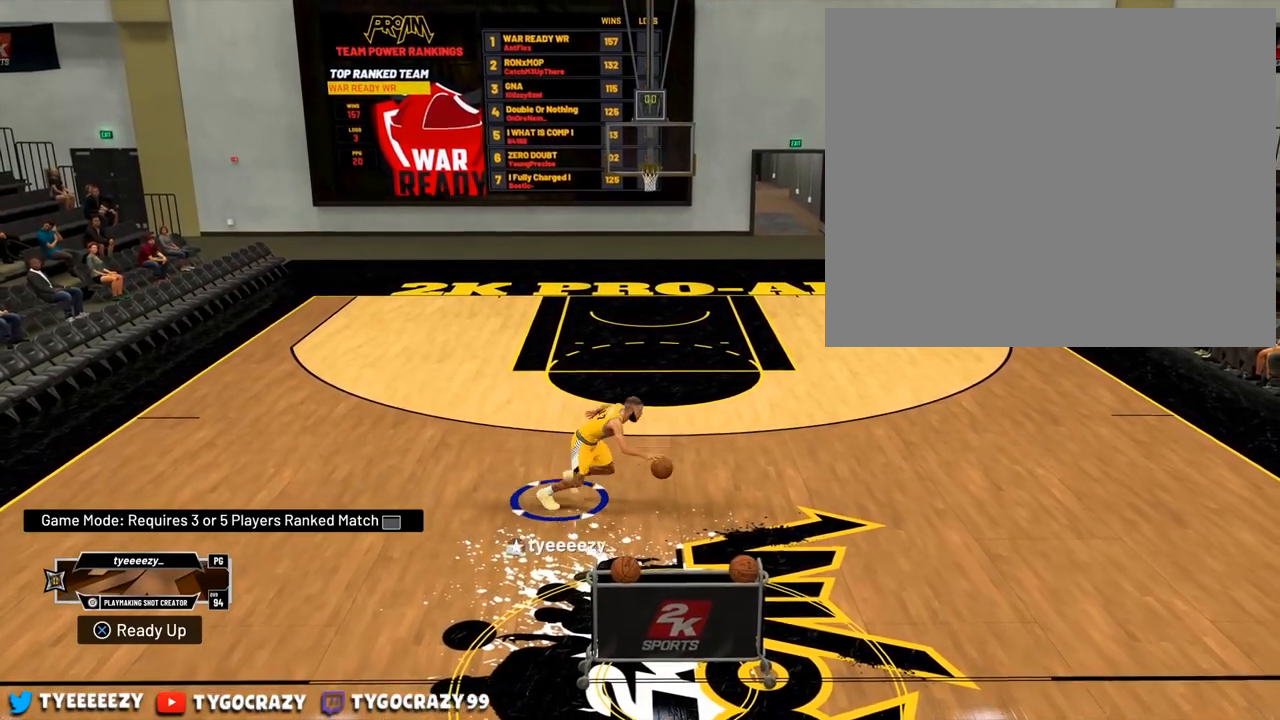
{"buttons": [], "left_stick": "right", "right_stick": "center", "events": [[133, "R2", "up"]]}
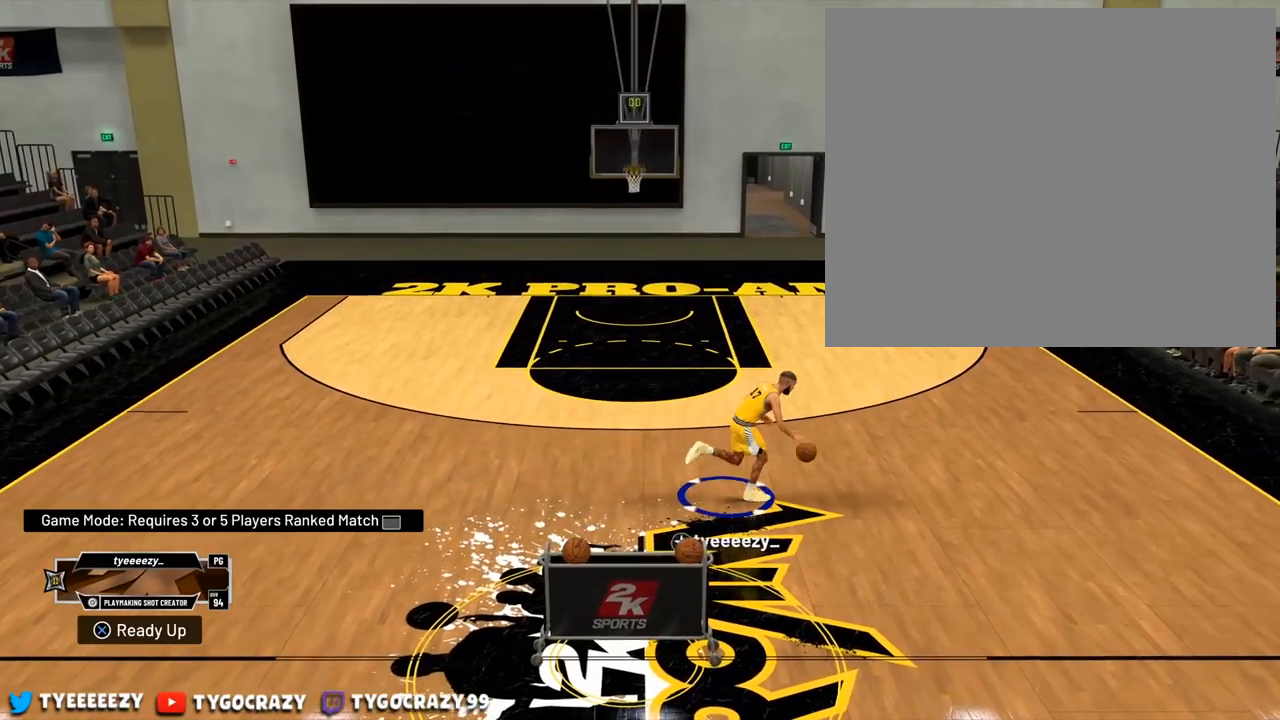
{"buttons": [], "left_stick": "right", "right_stick": "center", "events": []}
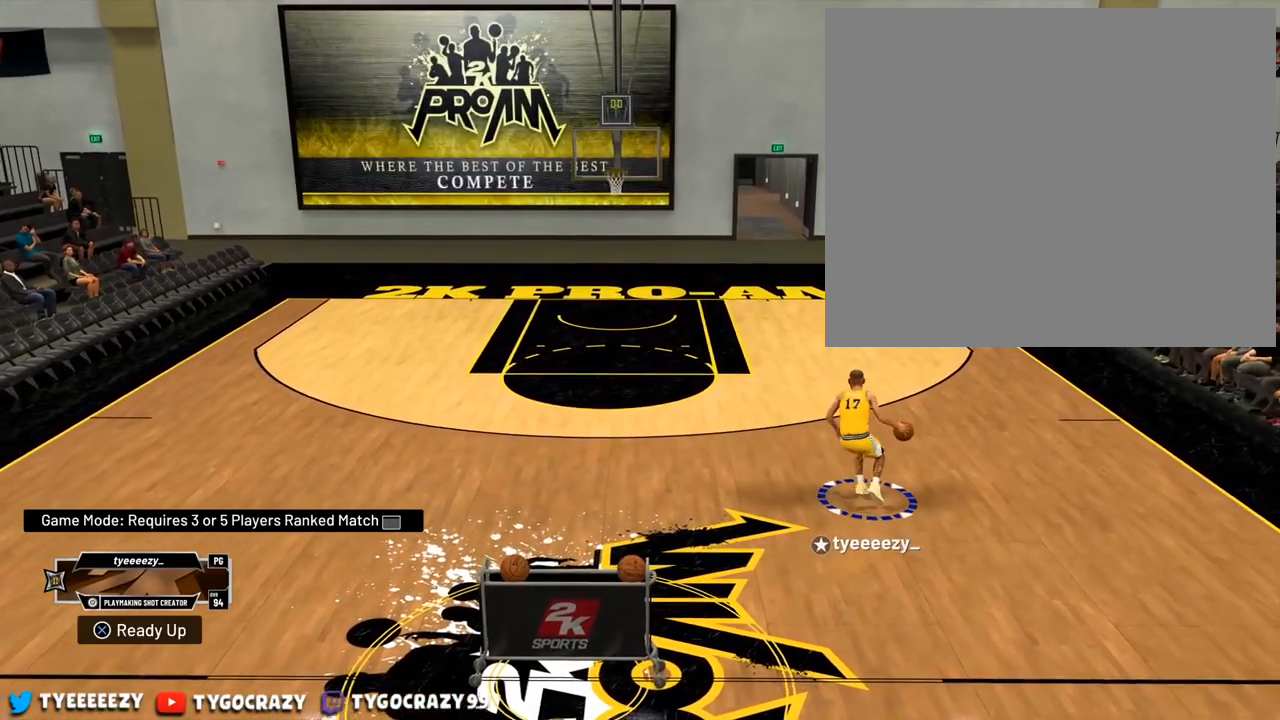
{"buttons": ["R2"], "left_stick": "center", "right_stick": "center", "events": [[217, "left_stick", "center"], [484, "R2", "down"]]}
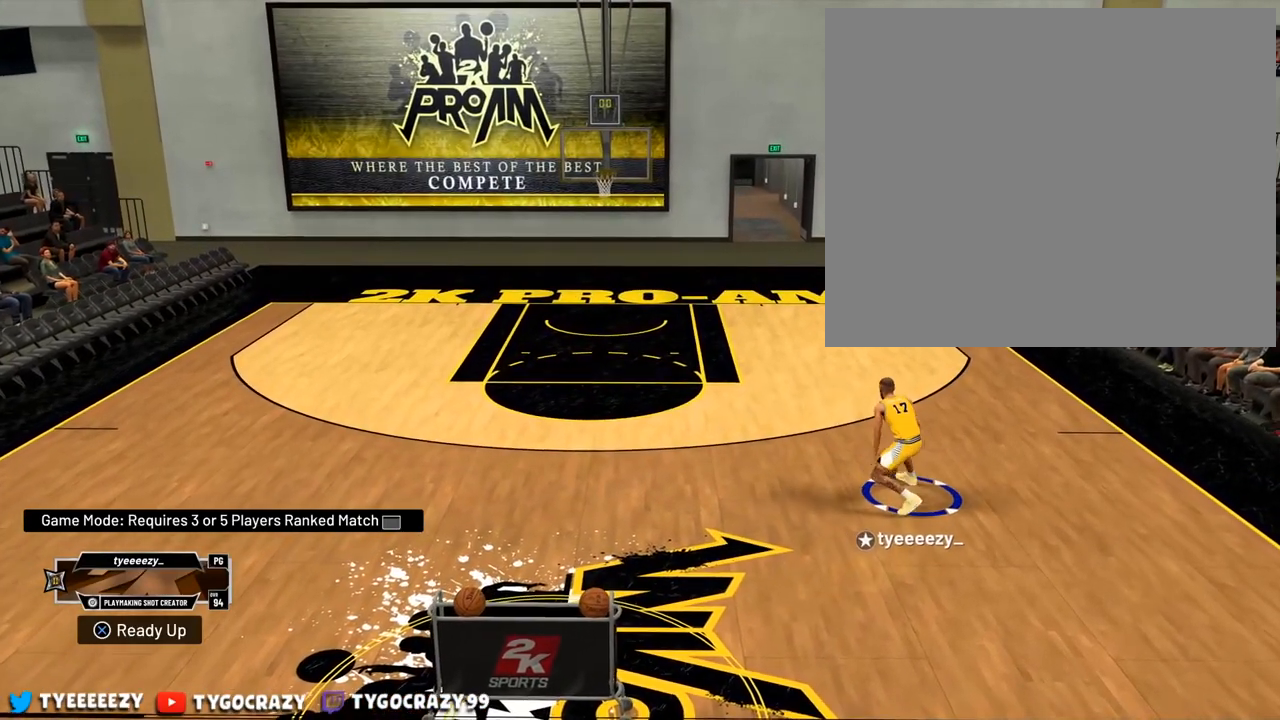
{"buttons": [], "left_stick": "center", "right_stick": "center", "events": [[17, "left_stick", "left"], [417, "left_stick", "center"], [434, "R2", "up"]]}
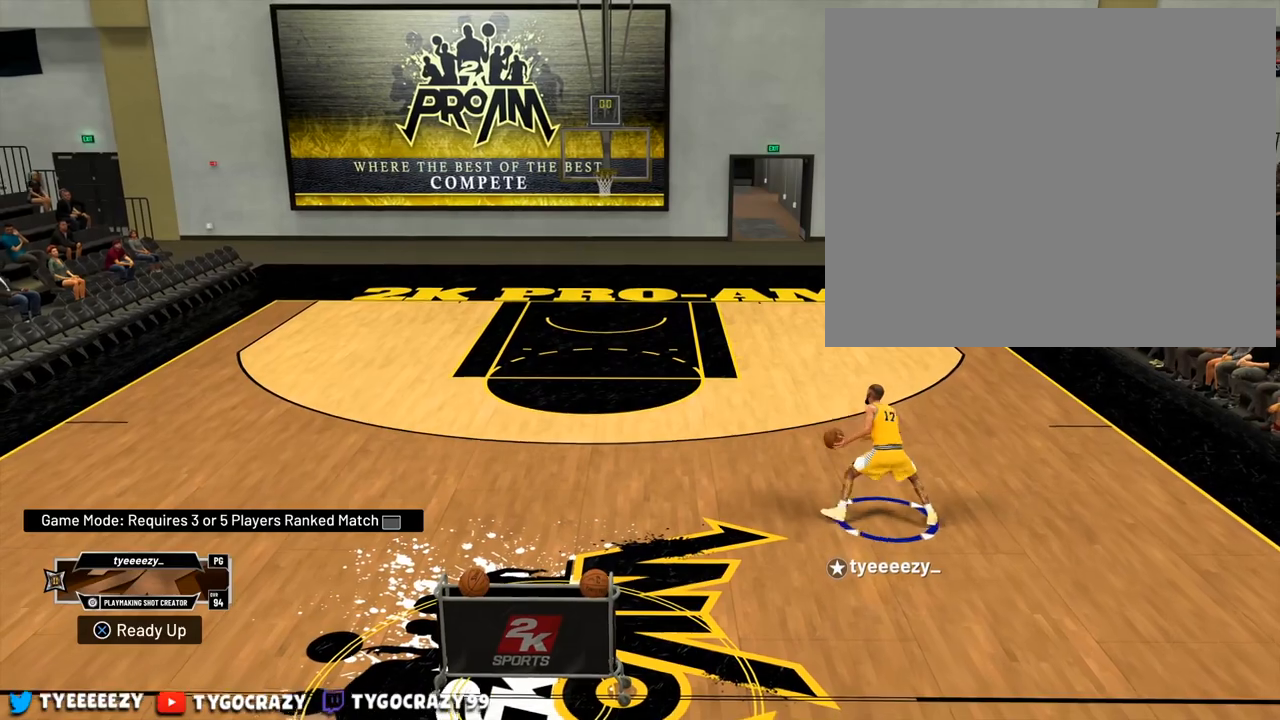
{"buttons": [], "left_stick": "center", "right_stick": "center", "events": [[250, "right_stick", "right"], [400, "right_stick", "center"]]}
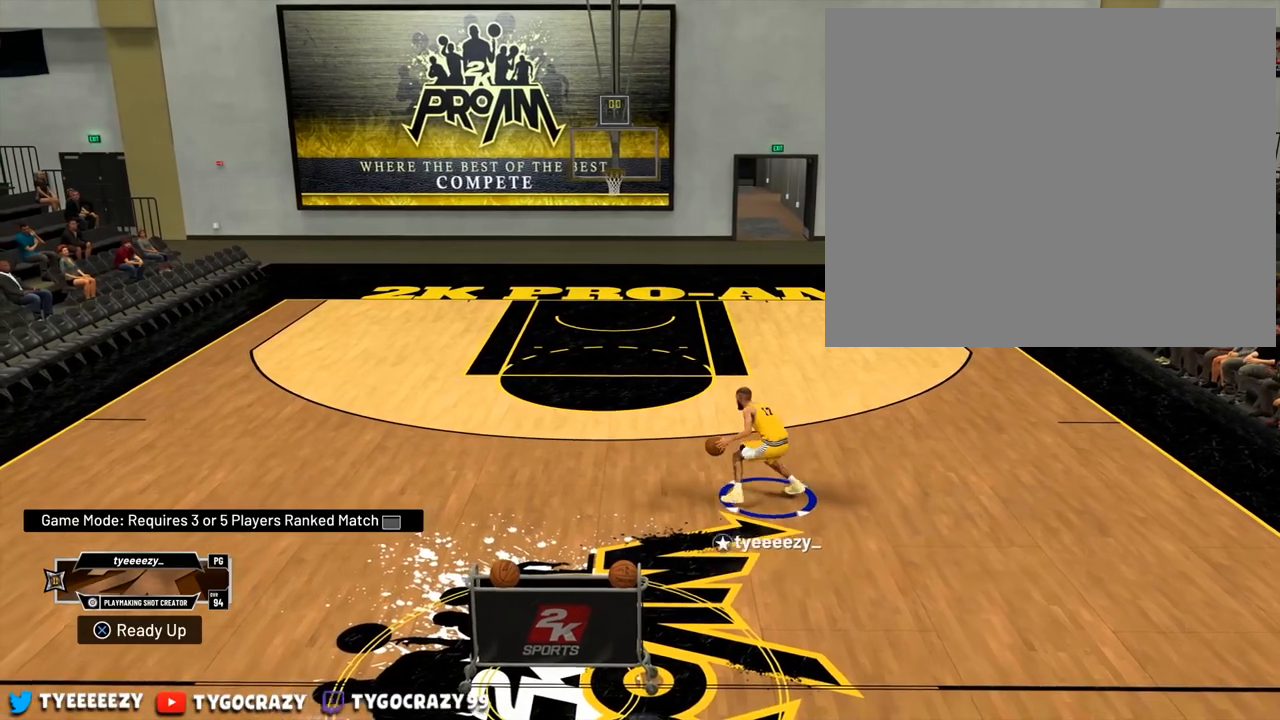
{"buttons": [], "left_stick": "center", "right_stick": "down-left", "events": [[384, "right_stick", "down-left"]]}
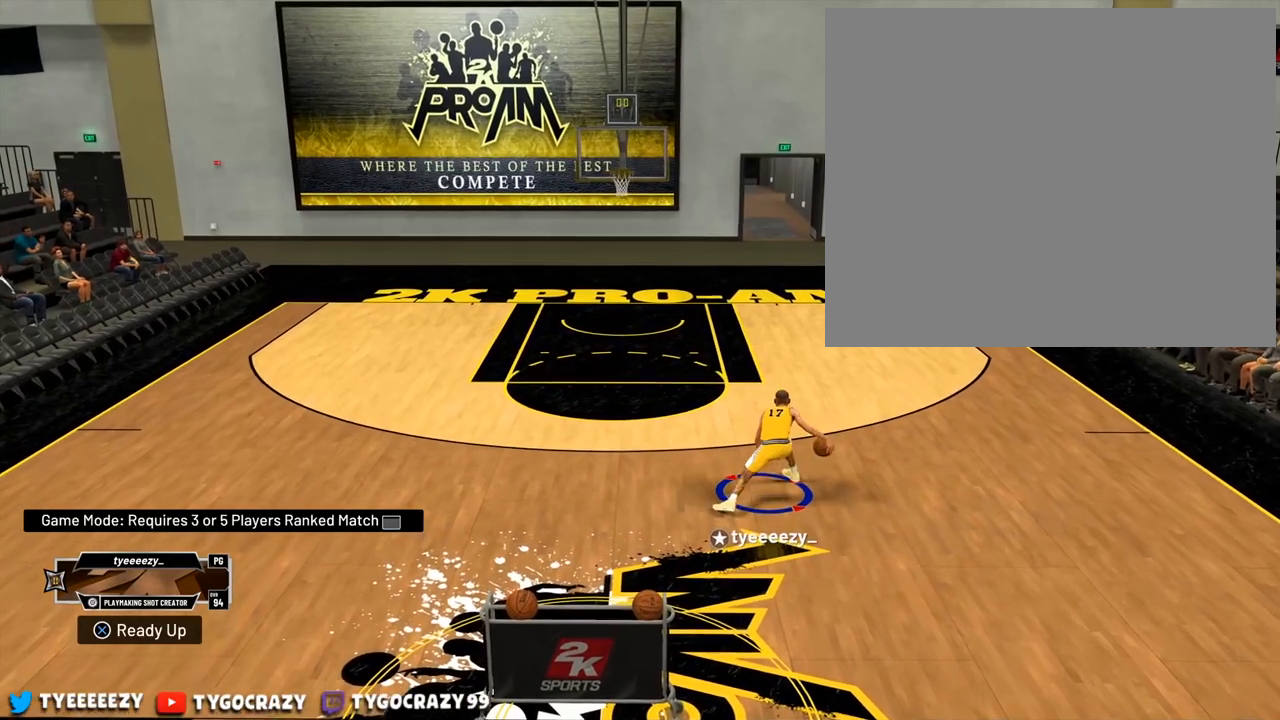
{"buttons": ["R2"], "left_stick": "up-left", "right_stick": "center", "events": [[267, "right_stick", "center"], [367, "R2", "down"], [383, "left_stick", "up-left"]]}
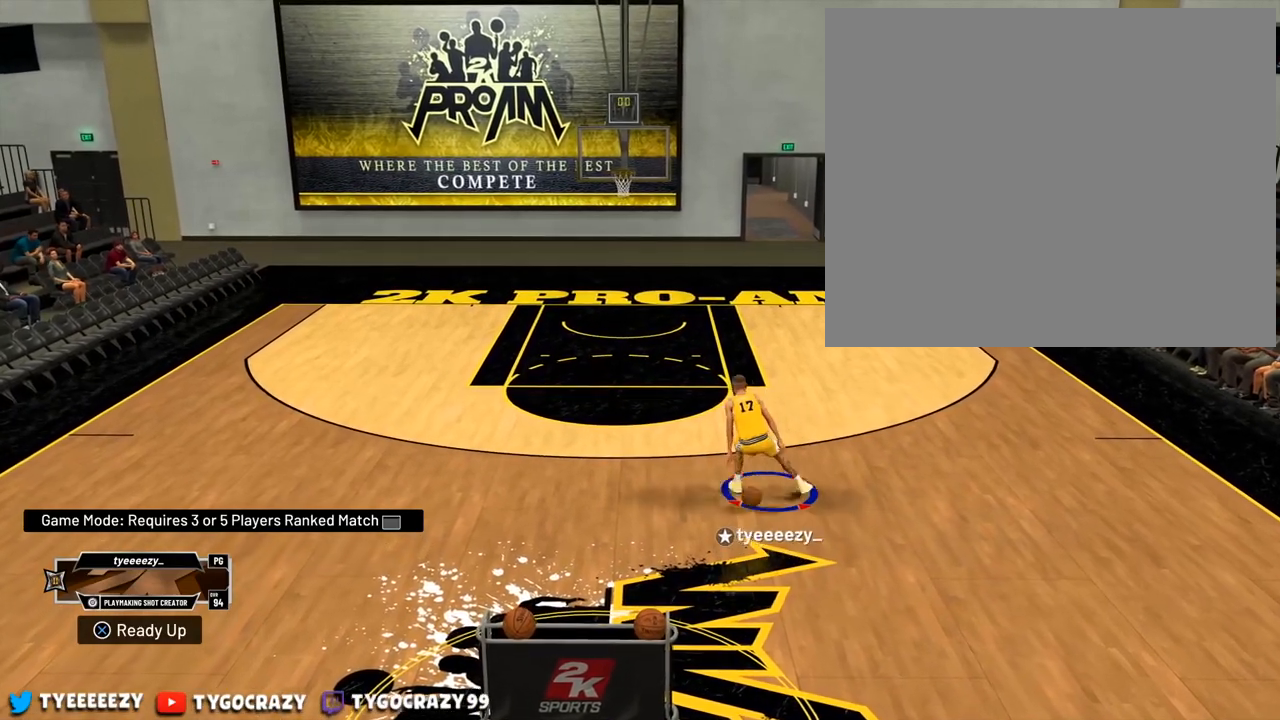
{"buttons": ["R2"], "left_stick": "up-left", "right_stick": "center", "events": []}
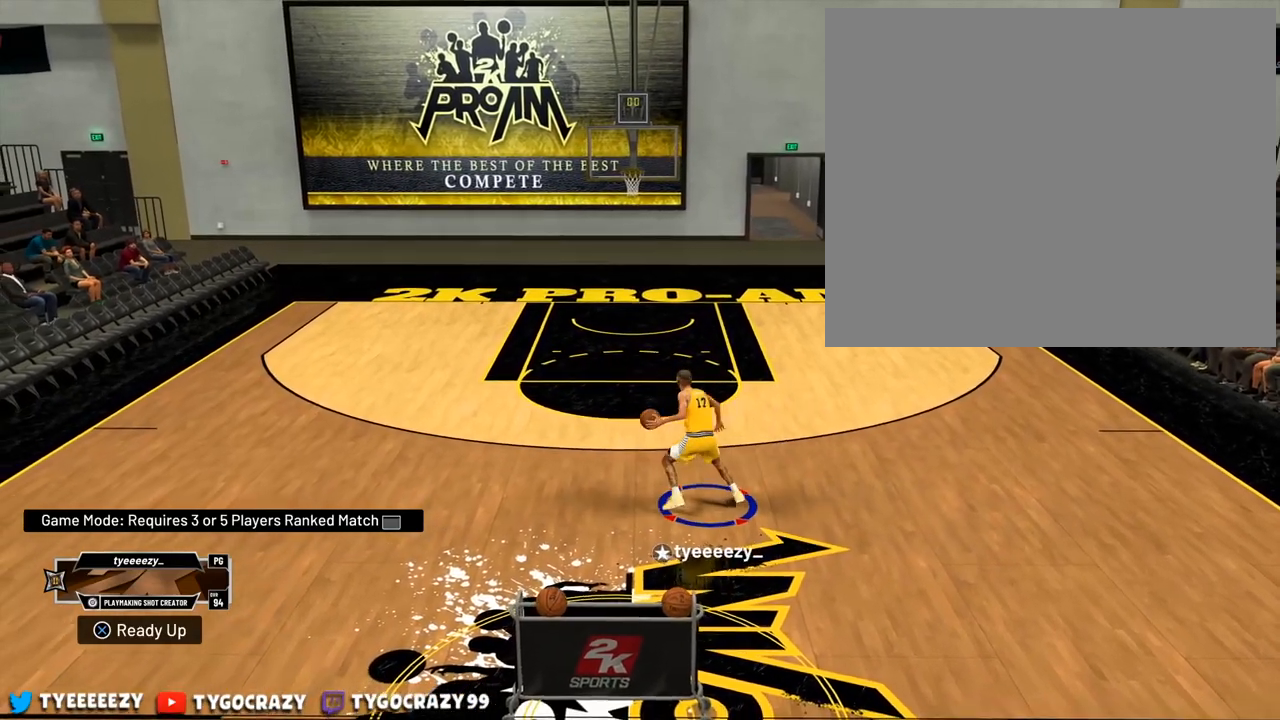
{"buttons": [], "left_stick": "center", "right_stick": "right", "events": [[167, "R2", "up"], [183, "left_stick", "center"], [233, "right_stick", "right"]]}
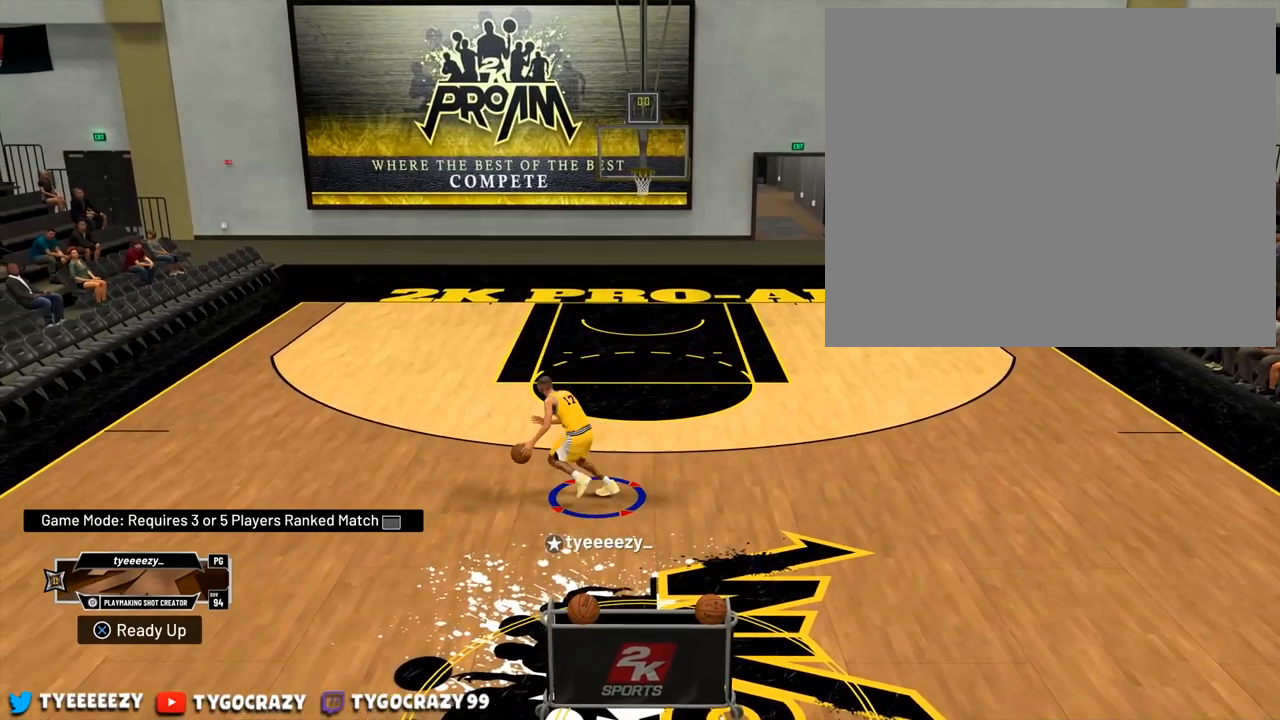
{"buttons": ["R2"], "left_stick": "down-left", "right_stick": "center", "events": [[184, "right_stick", "center"], [250, "R2", "down"], [250, "left_stick", "down-left"]]}
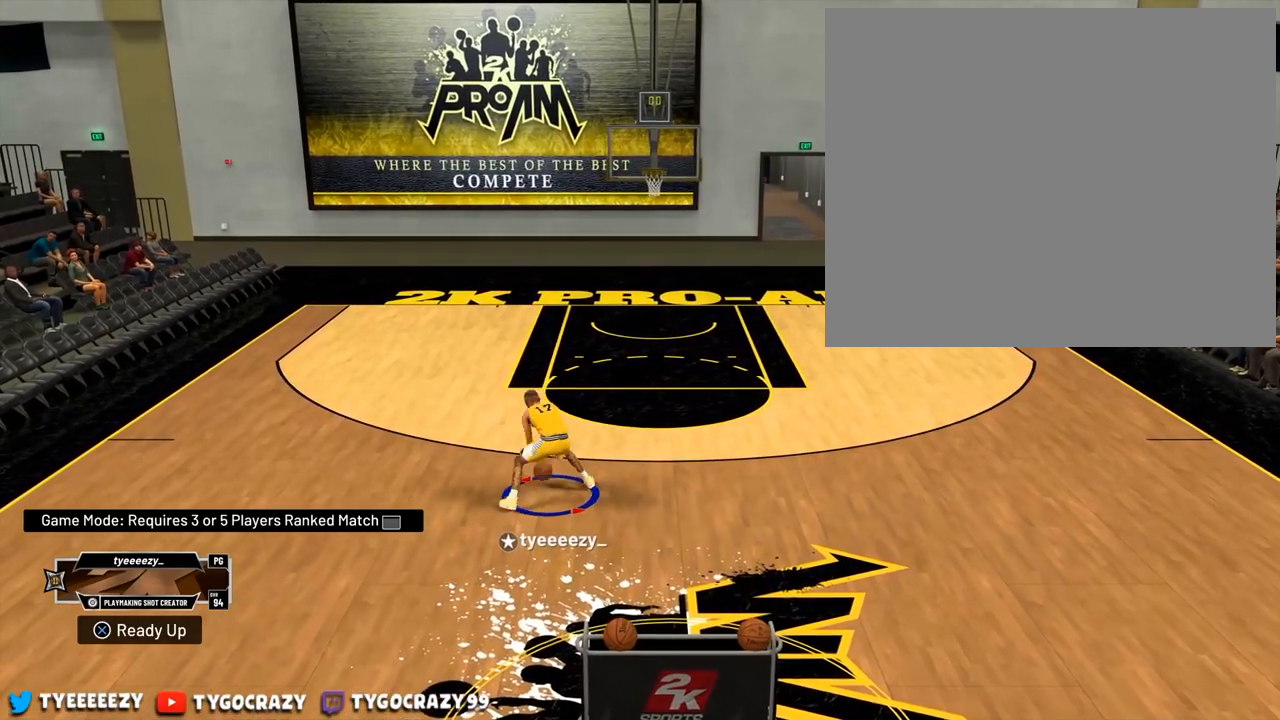
{"buttons": ["R2"], "left_stick": "down-right", "right_stick": "center", "events": [[183, "left_stick", "down"], [383, "left_stick", "down-right"]]}
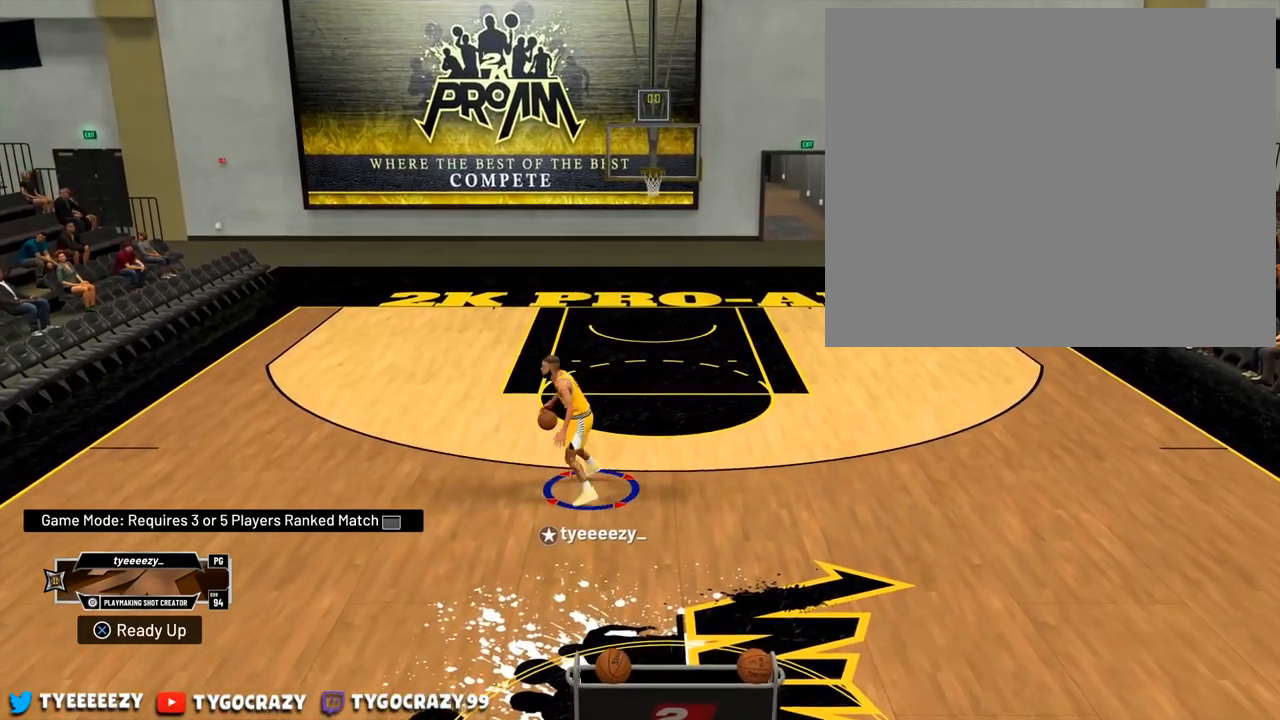
{"buttons": [], "left_stick": "center", "right_stick": "center", "events": [[117, "R2", "up"], [484, "left_stick", "center"]]}